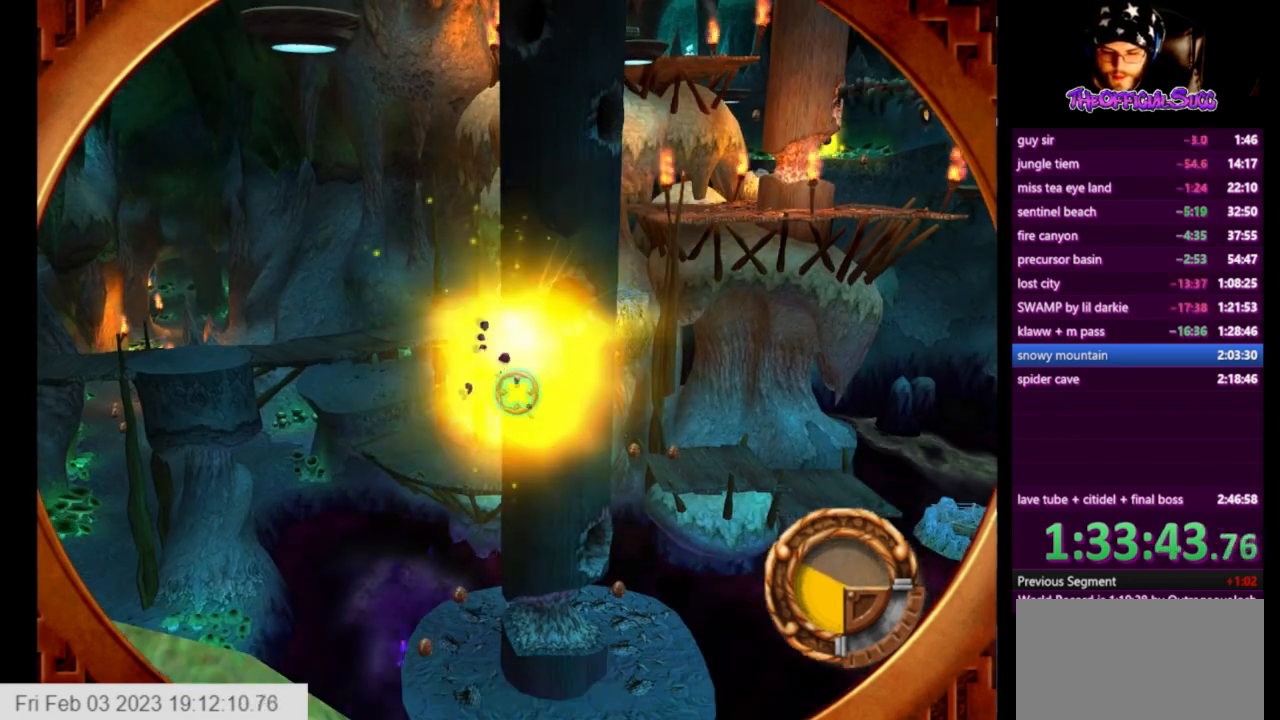
Gameplay with a controller (PlayStation layout); each line is a JSON object with the inputs held at the frame after it. "events" lists button and stick changes between this image and that frame as [ms after this image, input, new state], when the widget could be followed in between.
{"buttons": [], "left_stick": "left", "right_stick": "center", "events": [[209, "left_stick", "left"], [250, "TRIANGLE", "down"], [375, "TRIANGLE", "up"]]}
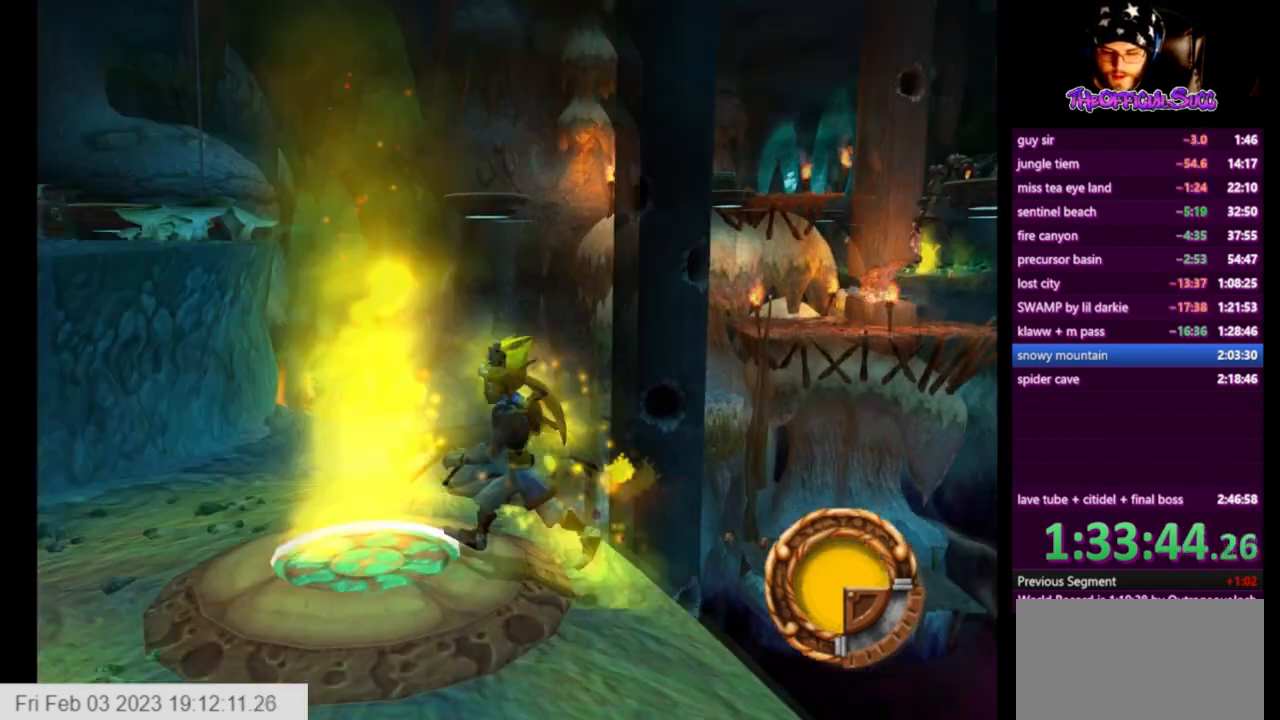
{"buttons": [], "left_stick": "center", "right_stick": "center", "events": [[208, "TRIANGLE", "down"], [208, "left_stick", "center"], [292, "left_stick", "left"], [417, "TRIANGLE", "up"], [500, "left_stick", "center"]]}
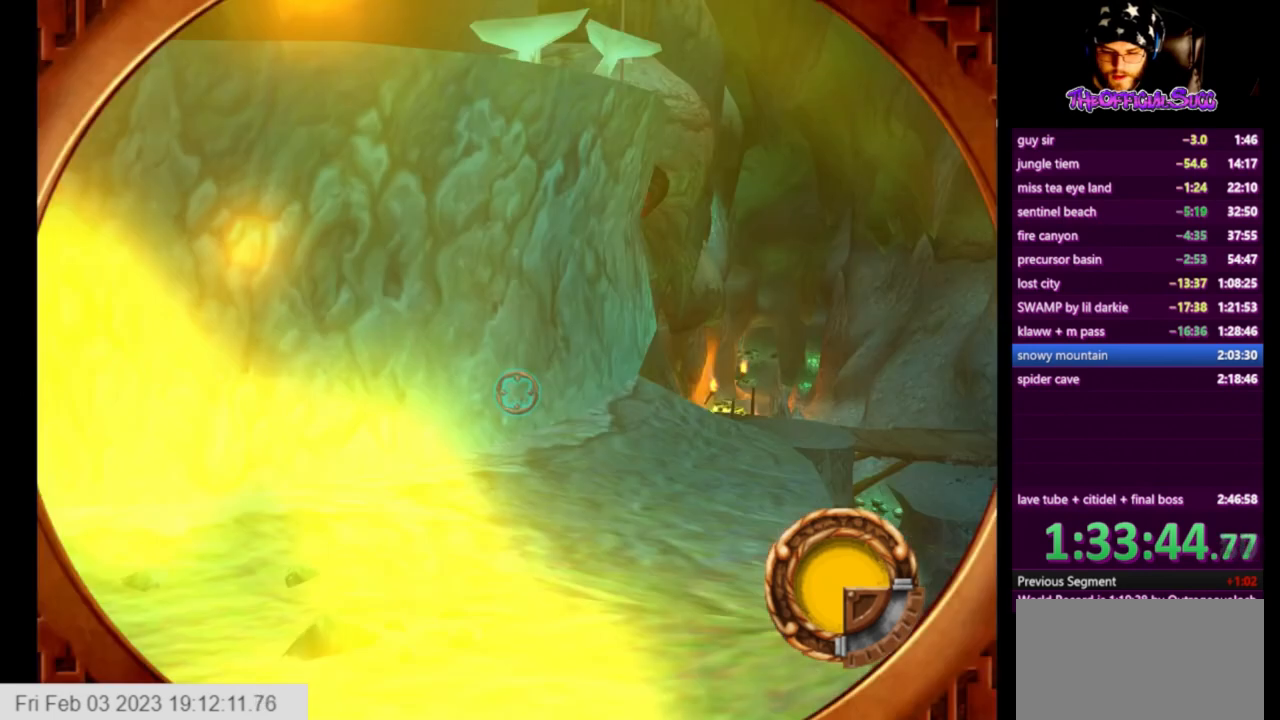
{"buttons": ["TRIANGLE"], "left_stick": "center", "right_stick": "center", "events": [[84, "left_stick", "left"], [417, "TRIANGLE", "down"], [417, "left_stick", "center"]]}
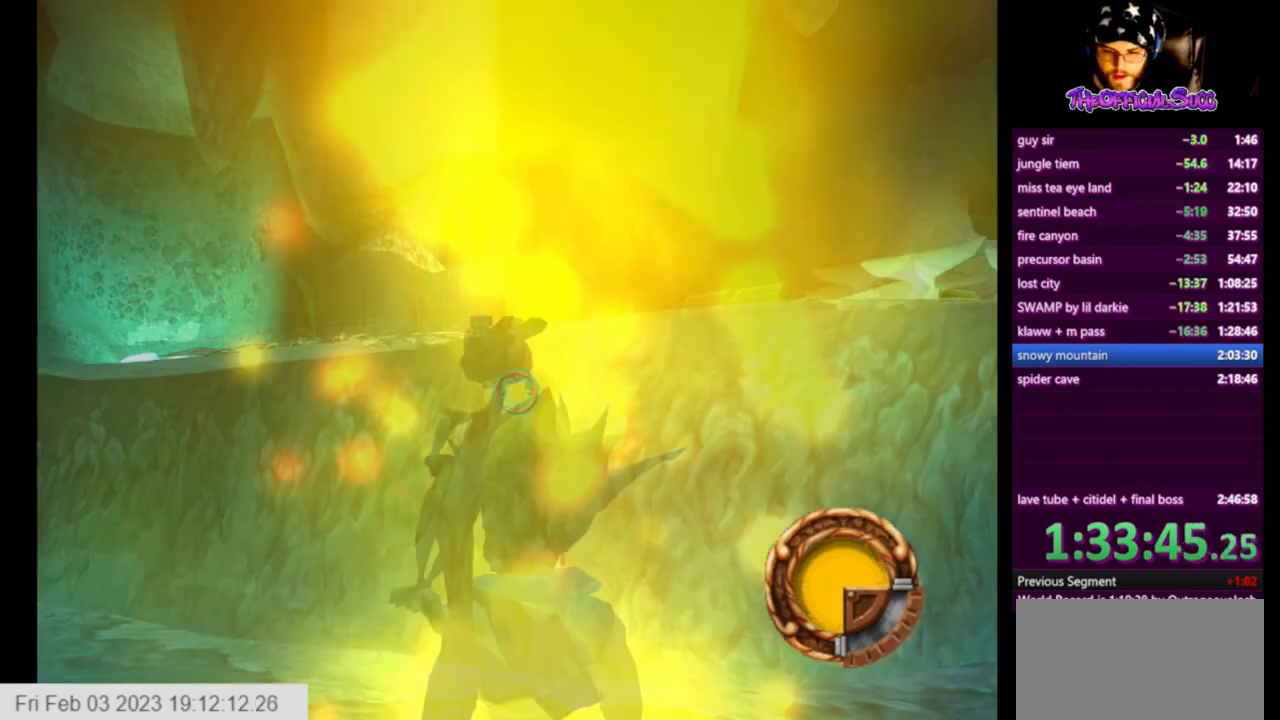
{"buttons": ["TRIANGLE"], "left_stick": "center", "right_stick": "center", "events": [[41, "TRIANGLE", "up"], [125, "left_stick", "up"], [375, "TRIANGLE", "down"], [375, "left_stick", "center"]]}
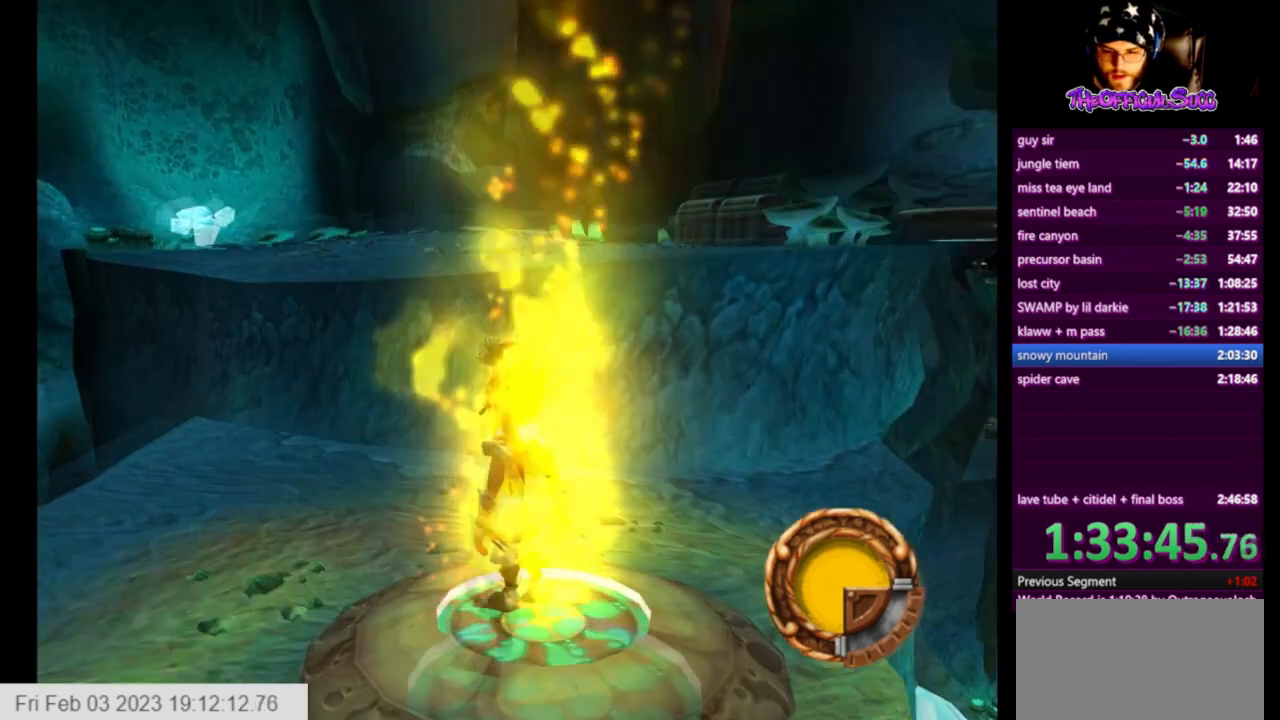
{"buttons": [], "left_stick": "down-left", "right_stick": "center", "events": [[83, "TRIANGLE", "up"], [83, "left_stick", "down-left"]]}
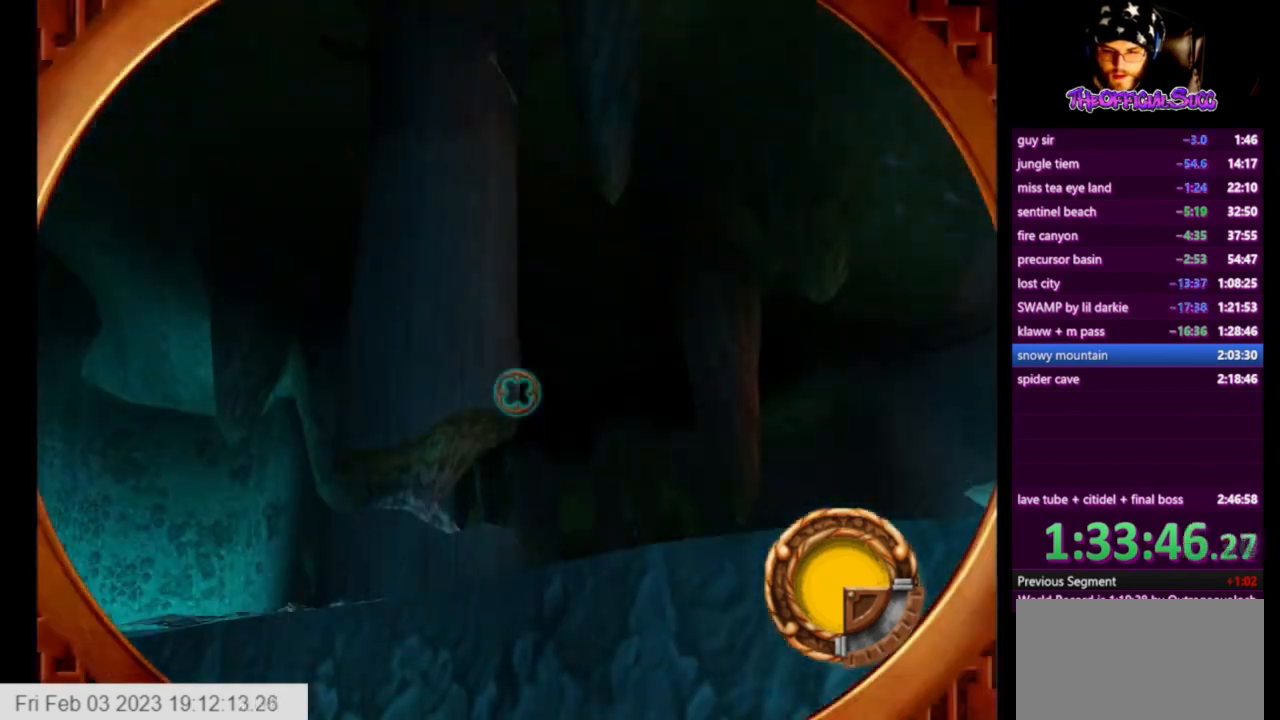
{"buttons": [], "left_stick": "center", "right_stick": "center", "events": [[250, "left_stick", "center"]]}
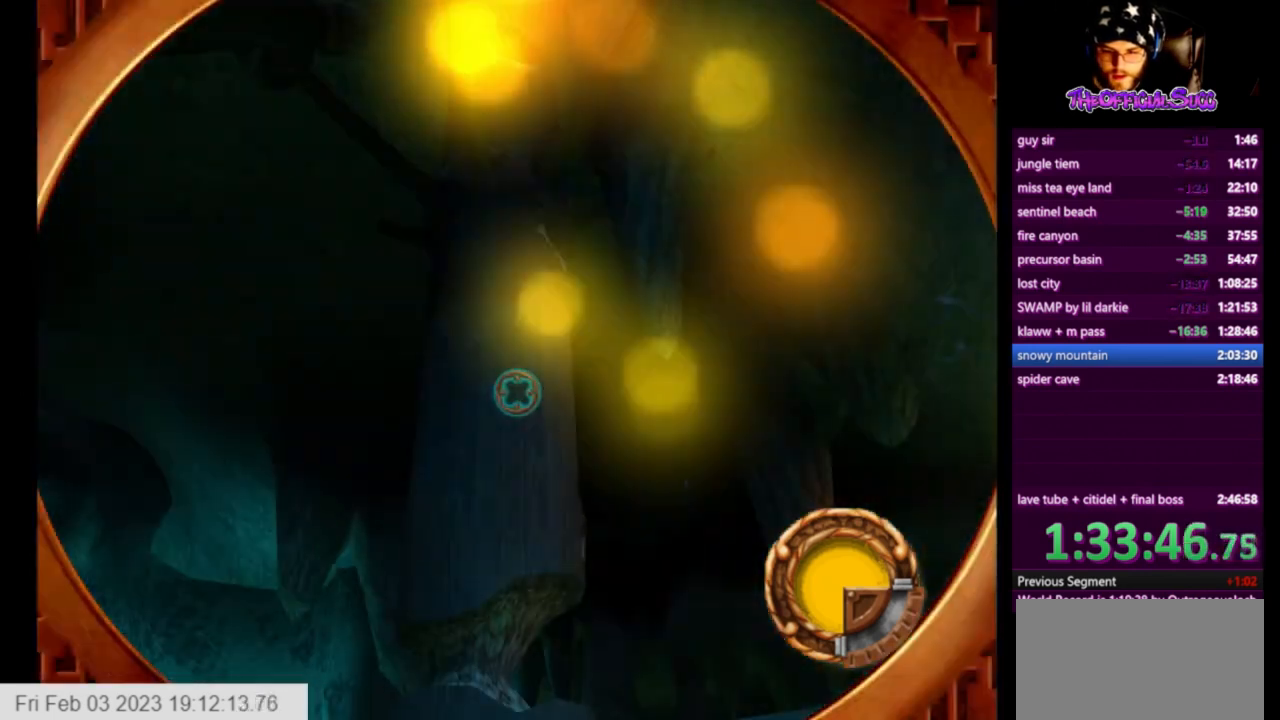
{"buttons": ["TRIANGLE"], "left_stick": "up", "right_stick": "center", "events": [[417, "TRIANGLE", "down"], [459, "left_stick", "up"]]}
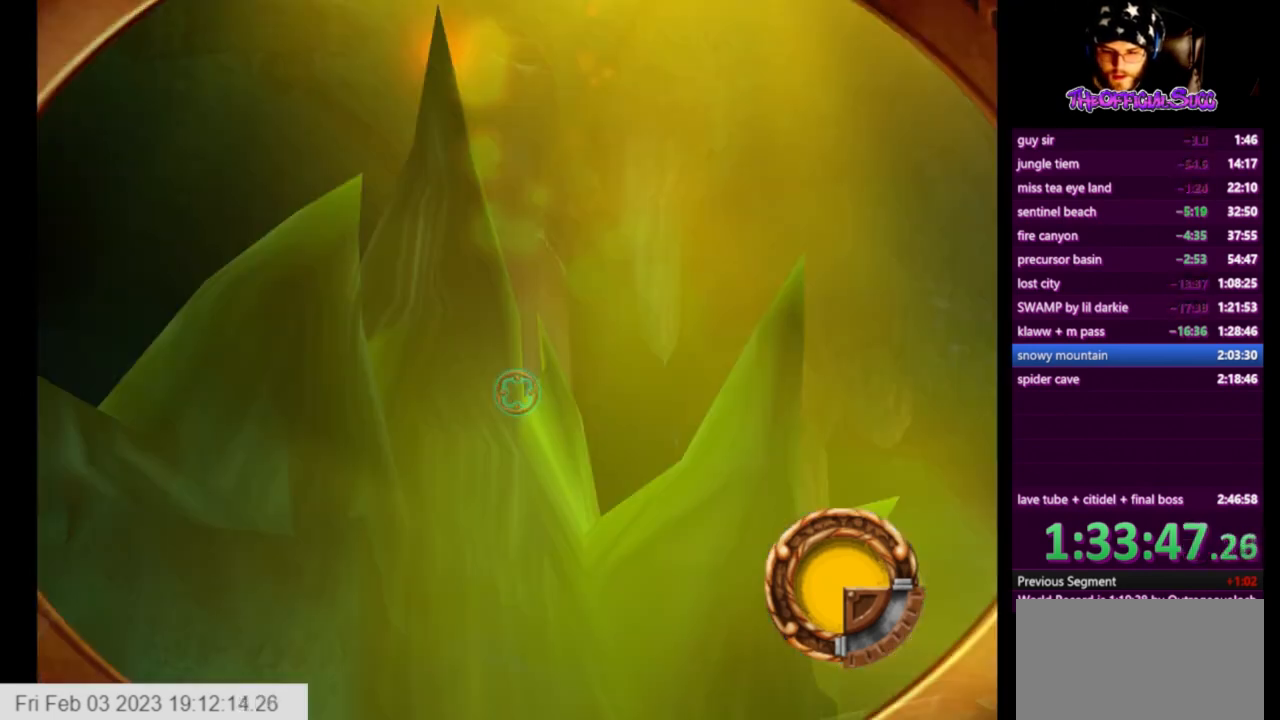
{"buttons": [], "left_stick": "center", "right_stick": "center", "events": [[41, "TRIANGLE", "up"], [83, "TRIANGLE", "down"], [208, "left_stick", "down"], [250, "TRIANGLE", "up"], [417, "left_stick", "center"]]}
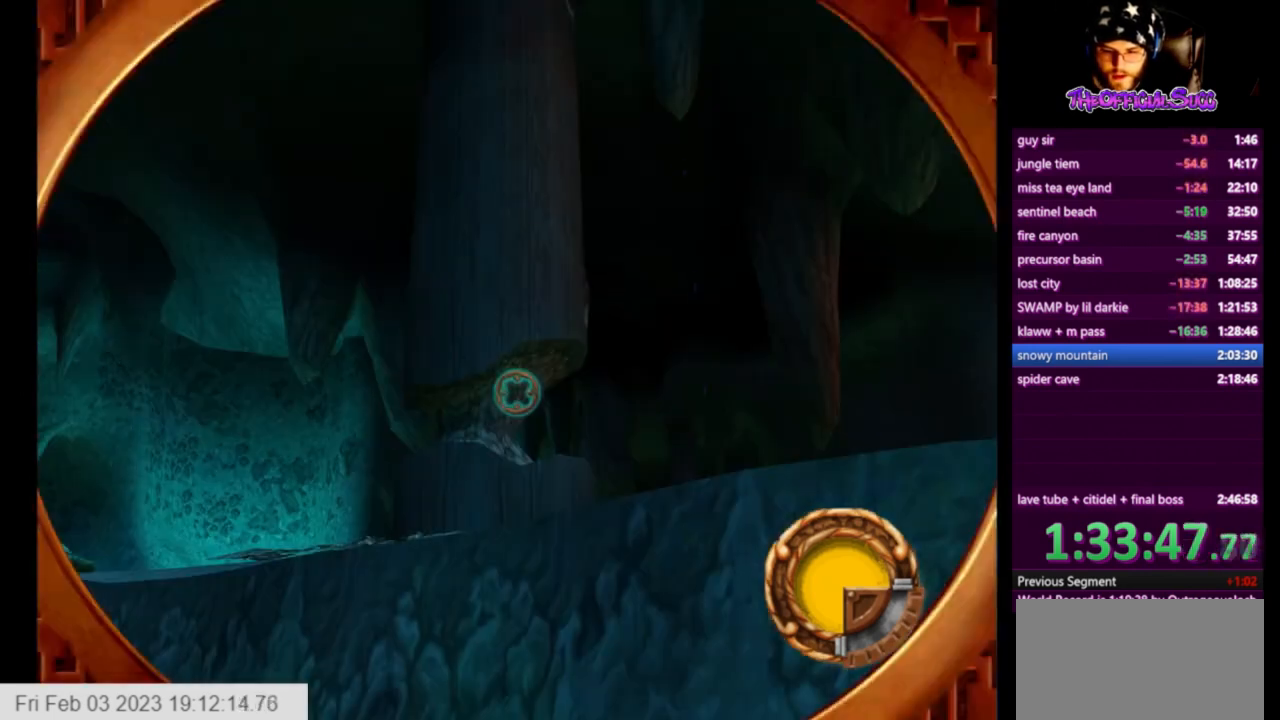
{"buttons": [], "left_stick": "center", "right_stick": "center", "events": [[42, "left_stick", "down"], [167, "left_stick", "center"]]}
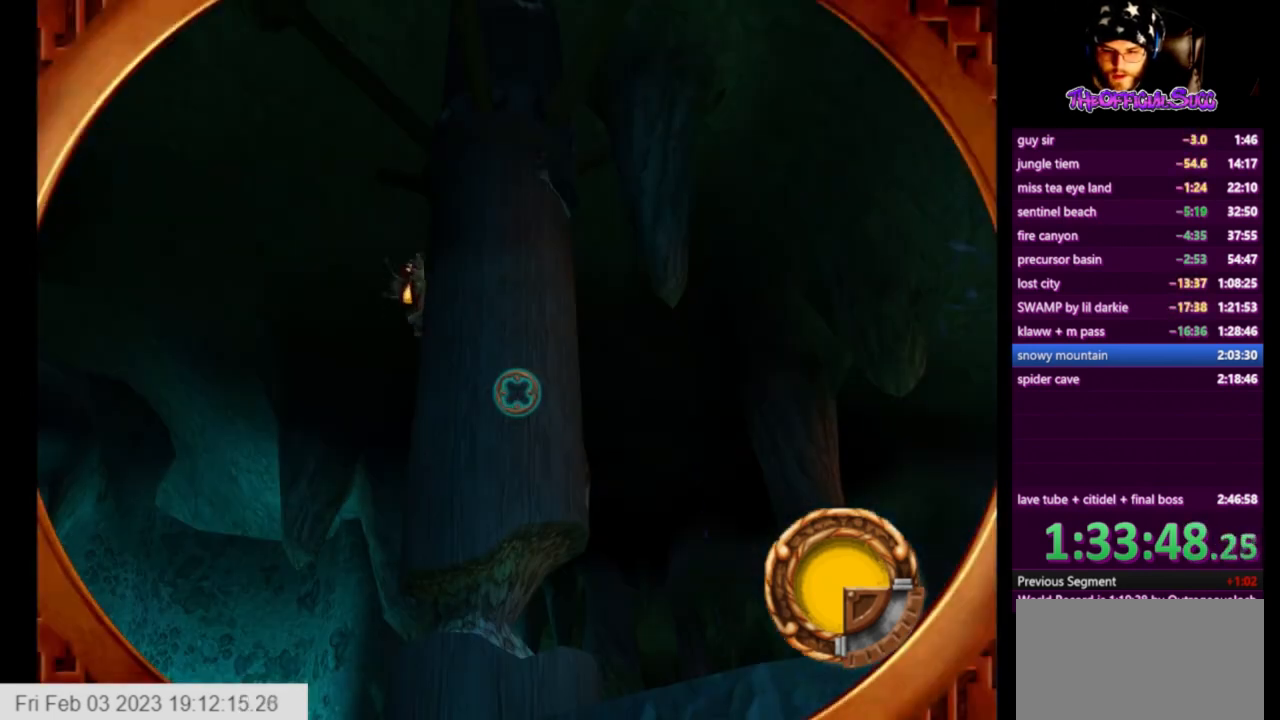
{"buttons": ["SQUARE"], "left_stick": "center", "right_stick": "center", "events": [[83, "left_stick", "down-left"], [208, "left_stick", "center"], [292, "SQUARE", "down"]]}
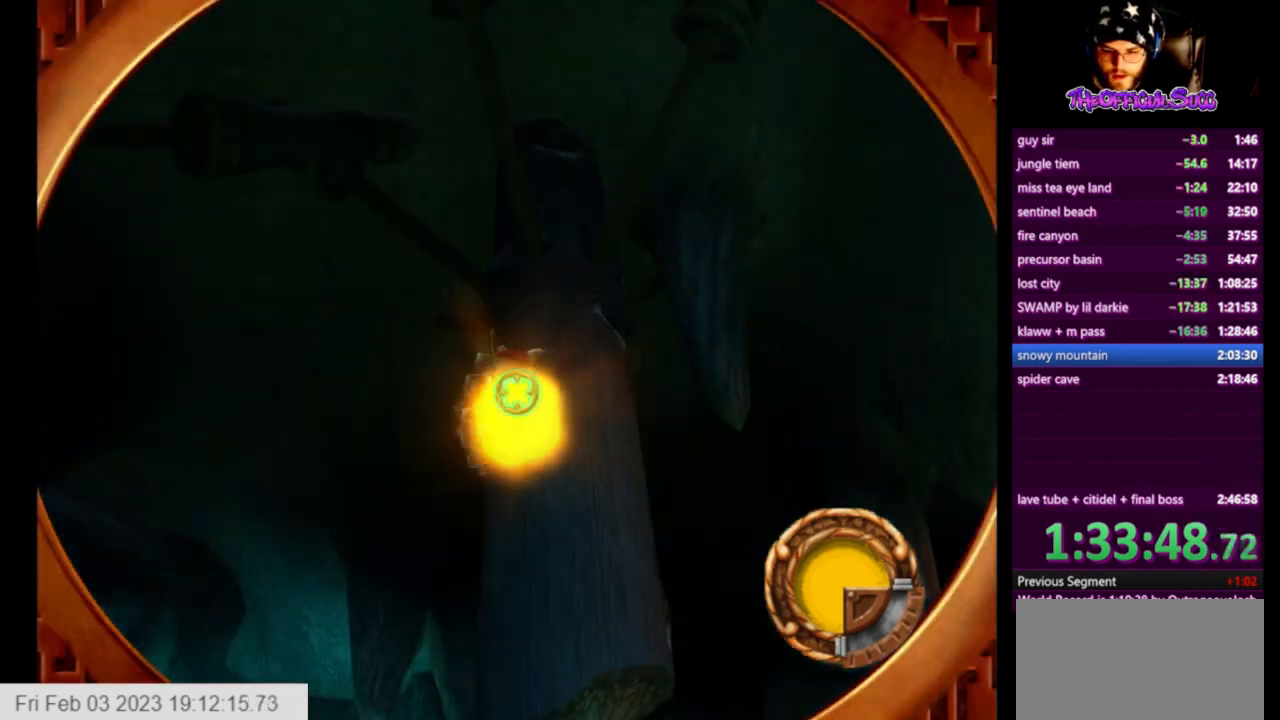
{"buttons": ["SQUARE"], "left_stick": "center", "right_stick": "center", "events": [[209, "left_stick", "right"], [292, "left_stick", "center"]]}
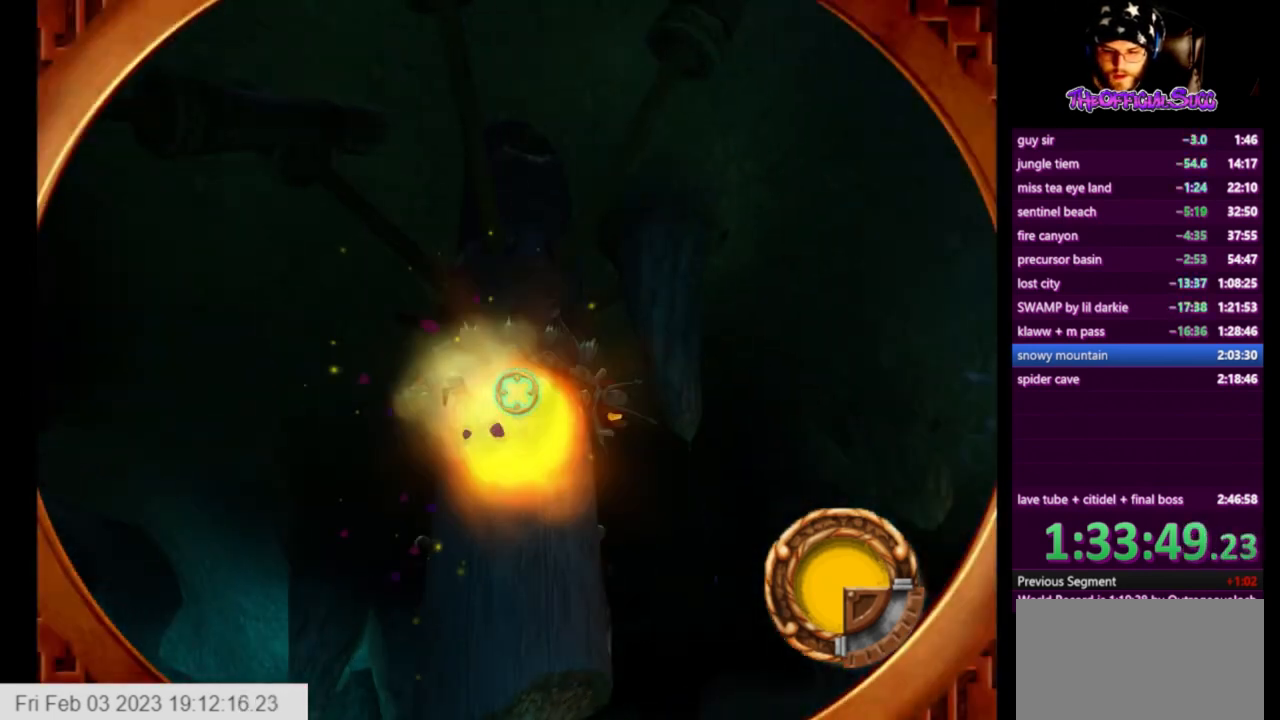
{"buttons": [], "left_stick": "left", "right_stick": "center", "events": [[42, "left_stick", "right"], [125, "left_stick", "center"], [167, "SQUARE", "up"], [292, "left_stick", "left"]]}
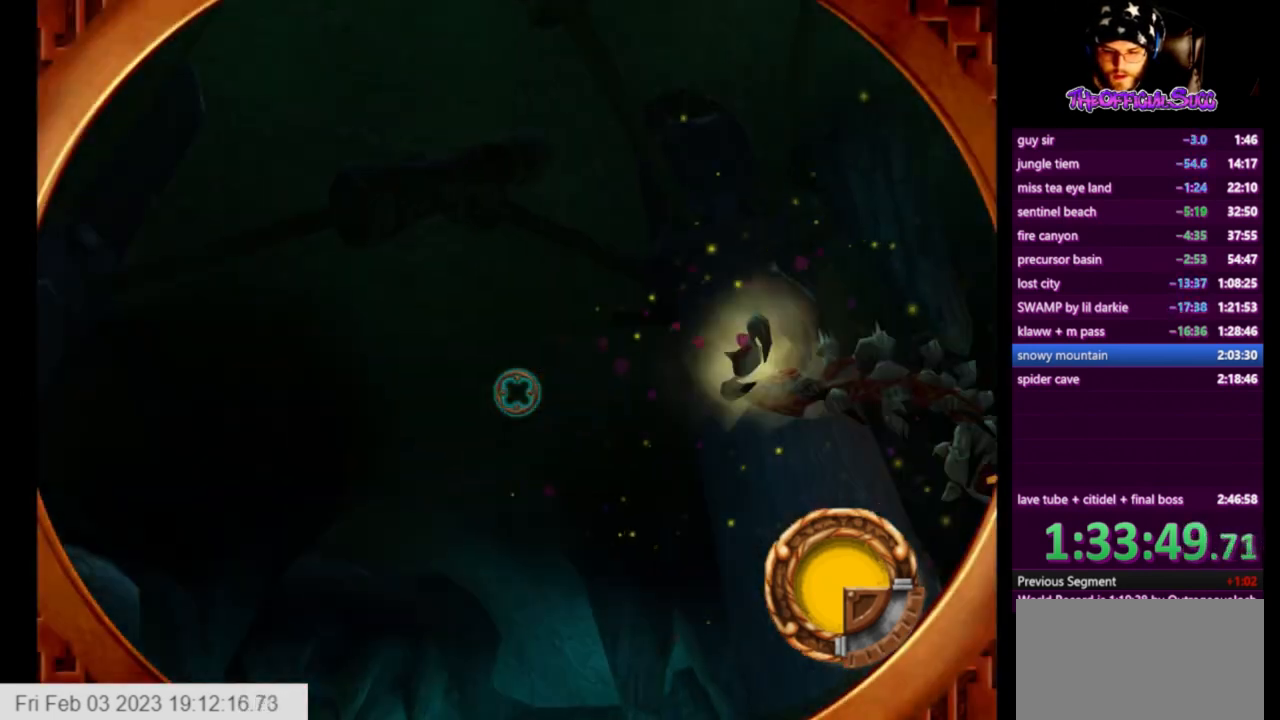
{"buttons": [], "left_stick": "up-right", "right_stick": "center", "events": [[292, "left_stick", "up-left"], [501, "left_stick", "up-right"]]}
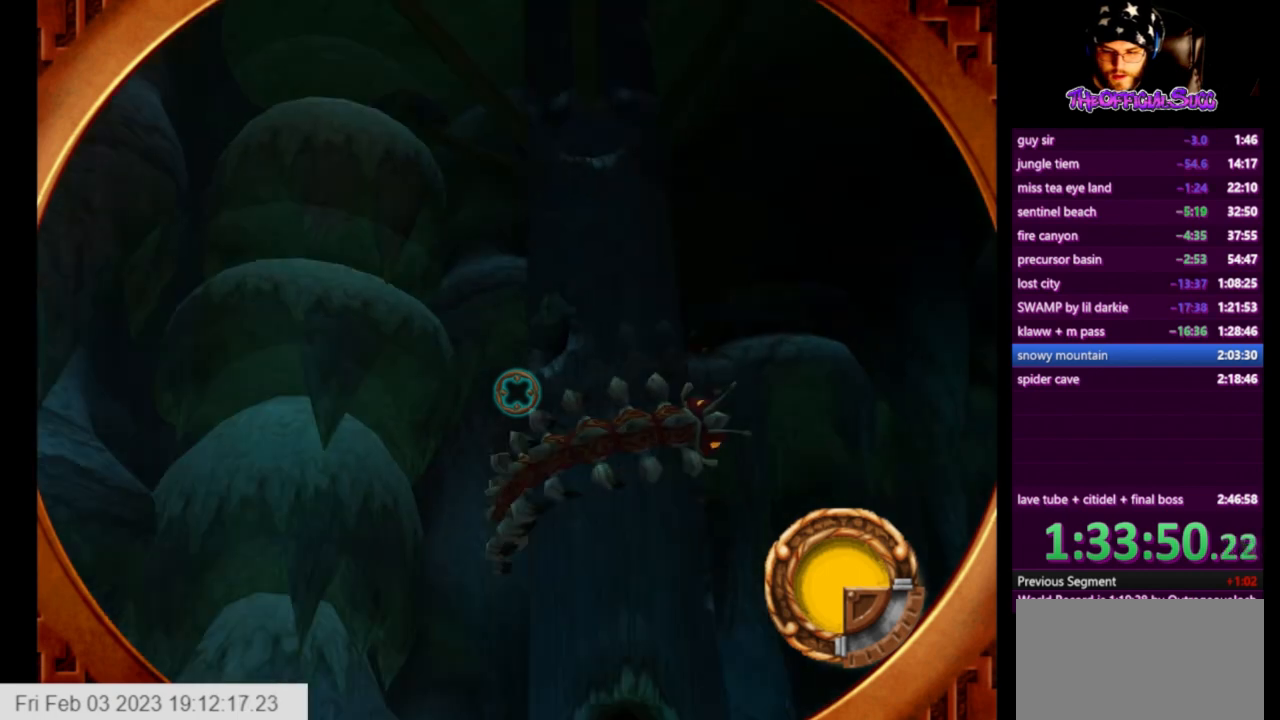
{"buttons": ["SQUARE"], "left_stick": "center", "right_stick": "center", "events": [[42, "SQUARE", "down"], [83, "left_stick", "center"], [208, "left_stick", "right"], [334, "SQUARE", "up"], [334, "left_stick", "center"], [375, "SQUARE", "down"]]}
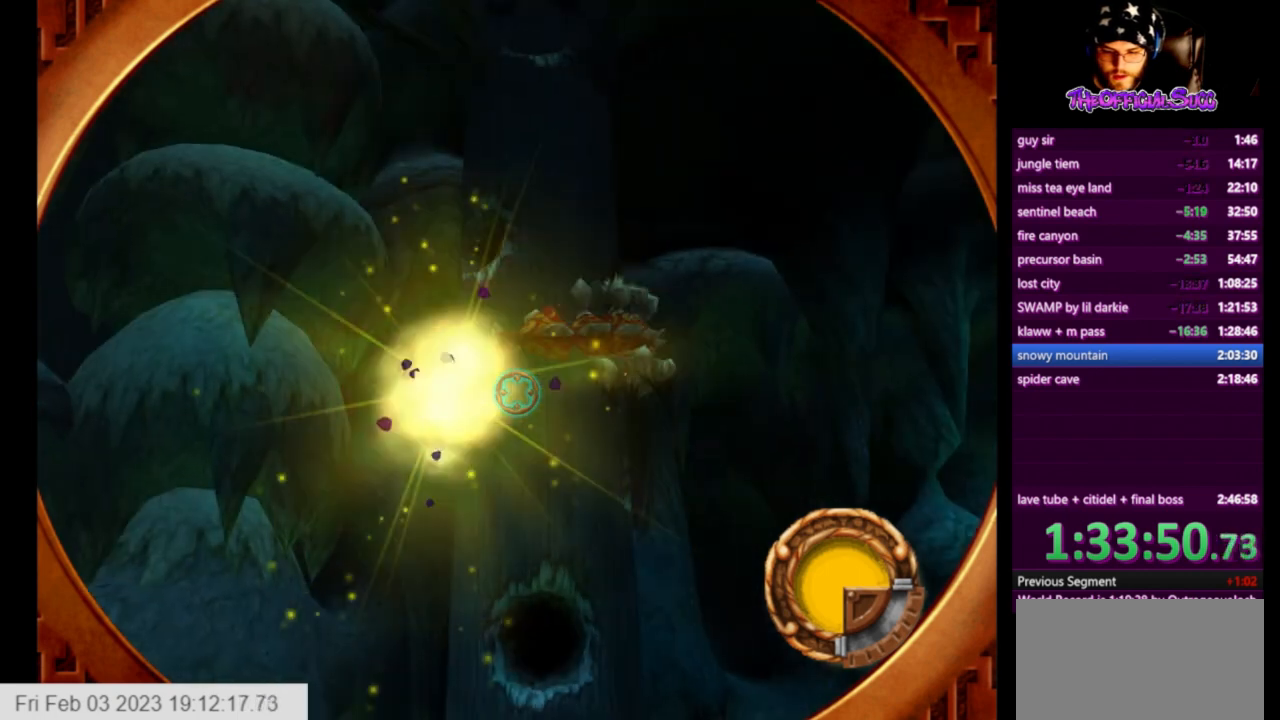
{"buttons": ["SQUARE"], "left_stick": "center", "right_stick": "center", "events": [[167, "SQUARE", "up"], [334, "left_stick", "down"], [459, "left_stick", "center"], [501, "SQUARE", "down"]]}
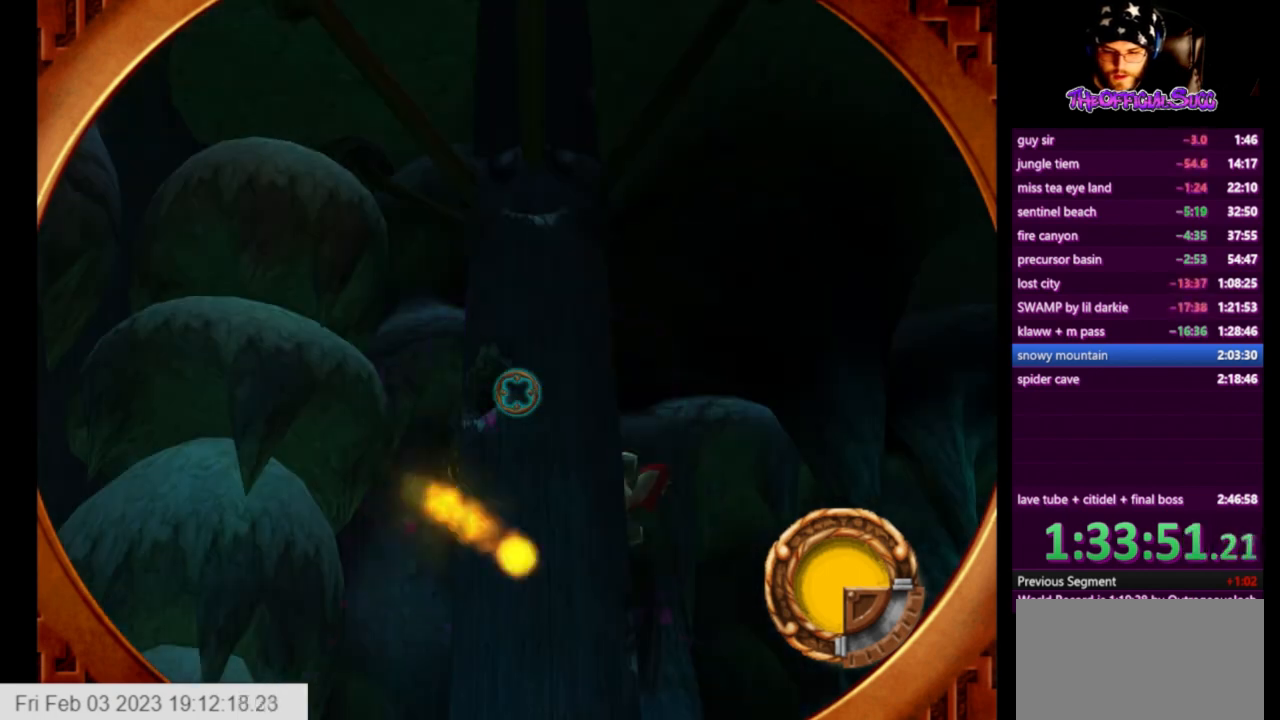
{"buttons": ["SQUARE"], "left_stick": "center", "right_stick": "center", "events": [[125, "SQUARE", "up"], [167, "SQUARE", "down"], [334, "SQUARE", "up"], [375, "SQUARE", "down"]]}
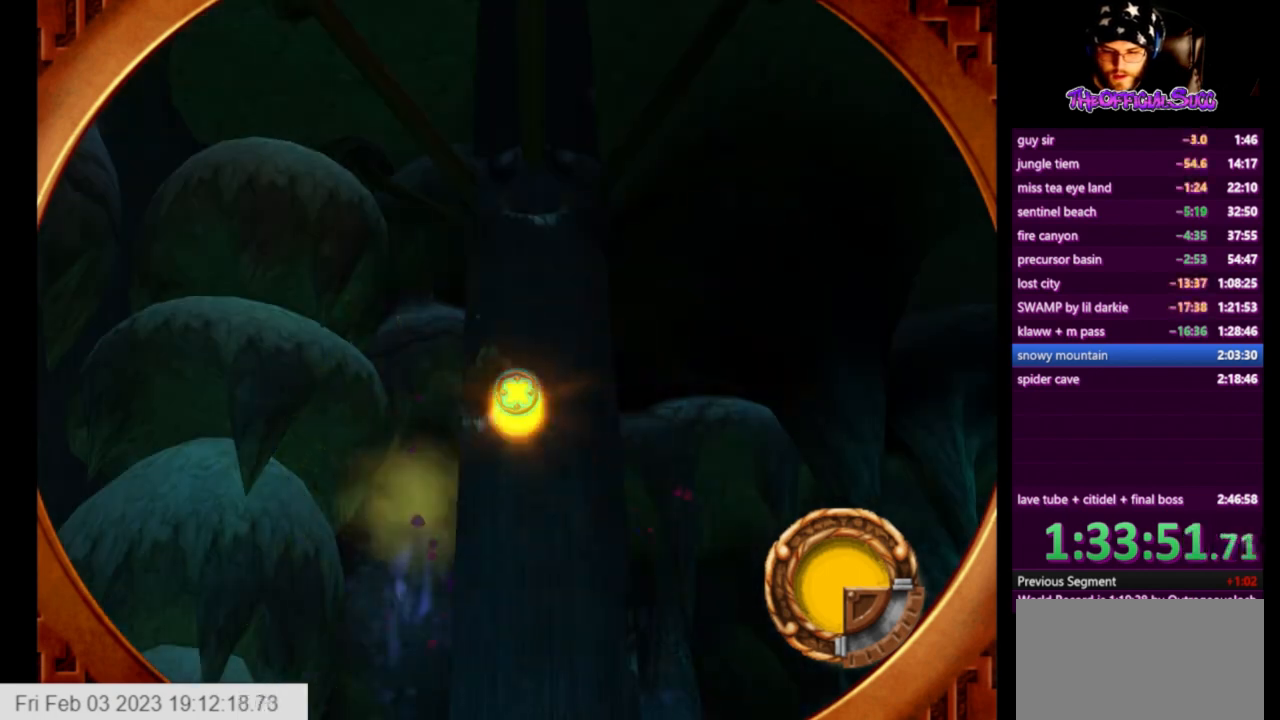
{"buttons": [], "left_stick": "left", "right_stick": "center", "events": [[42, "SQUARE", "up"], [84, "SQUARE", "down"], [167, "SQUARE", "up"], [292, "TRIANGLE", "down"], [459, "TRIANGLE", "up"], [459, "left_stick", "left"]]}
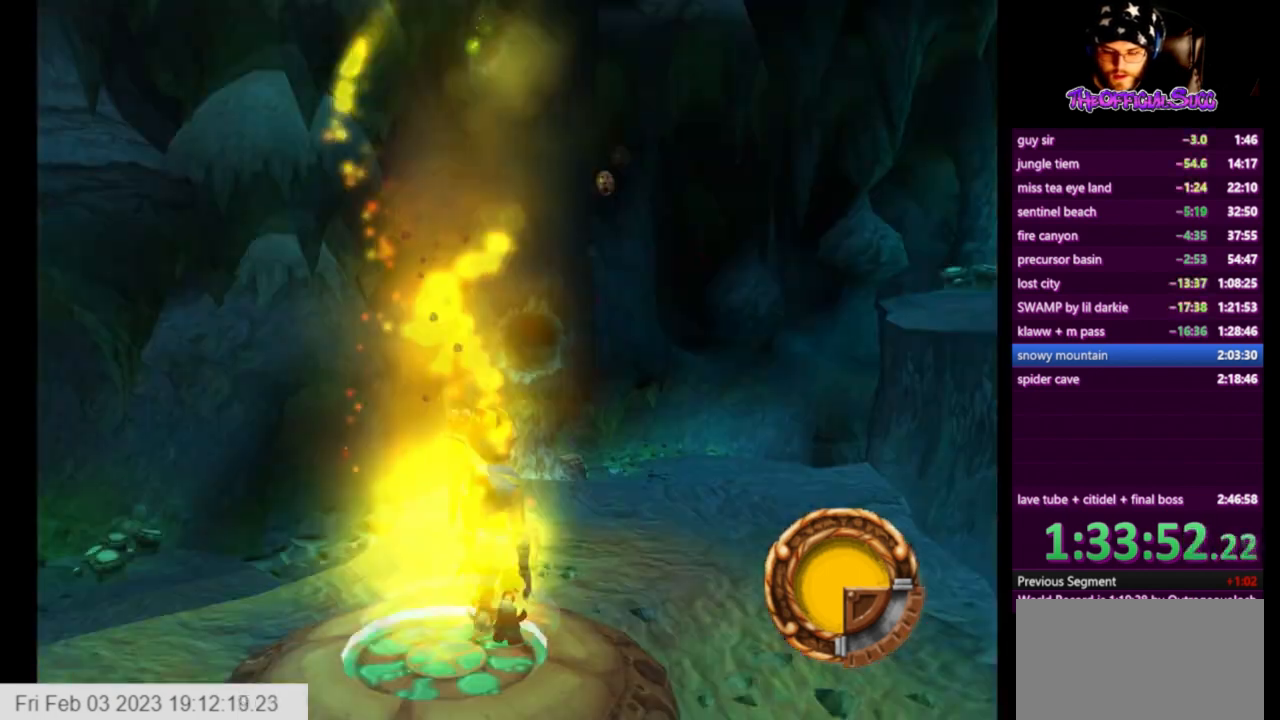
{"buttons": [], "left_stick": "left", "right_stick": "center", "events": [[83, "right_stick", "right"], [167, "left_stick", "center"], [250, "left_stick", "left"], [334, "right_stick", "center"]]}
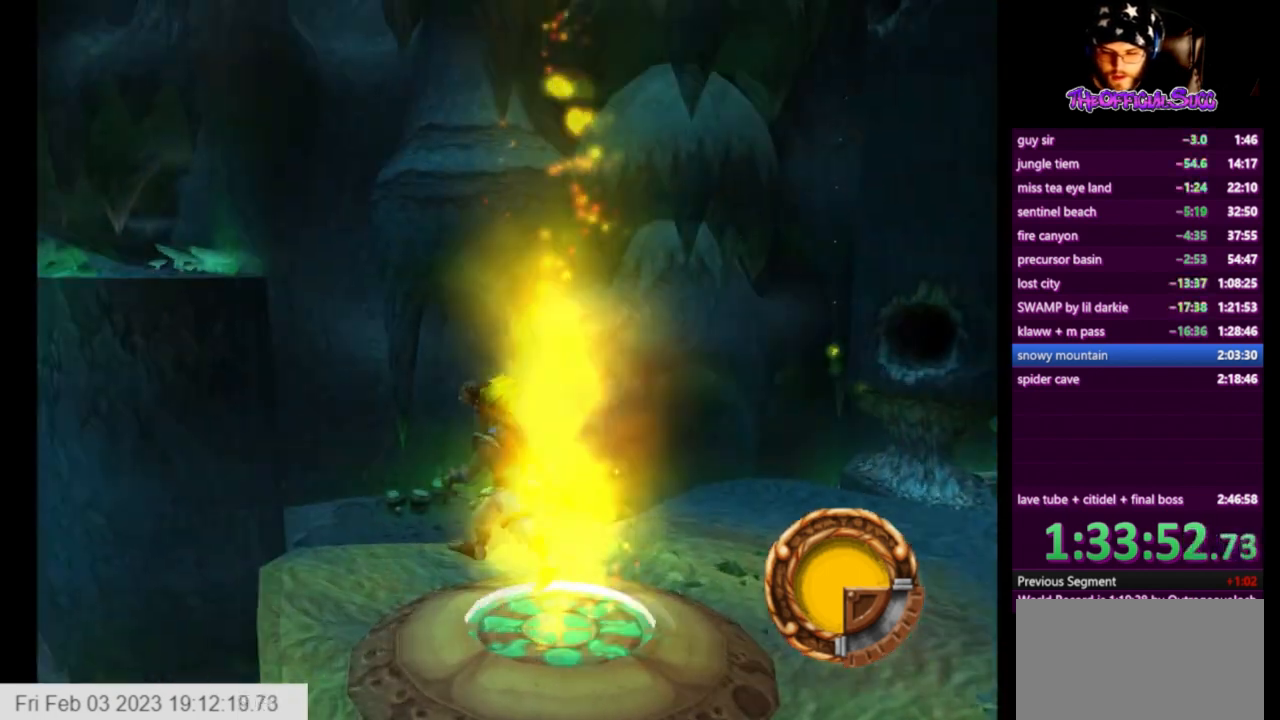
{"buttons": ["CROSS"], "left_stick": "up-left", "right_stick": "center", "events": [[84, "CROSS", "down"], [209, "left_stick", "up-left"], [417, "CROSS", "up"], [501, "CROSS", "down"]]}
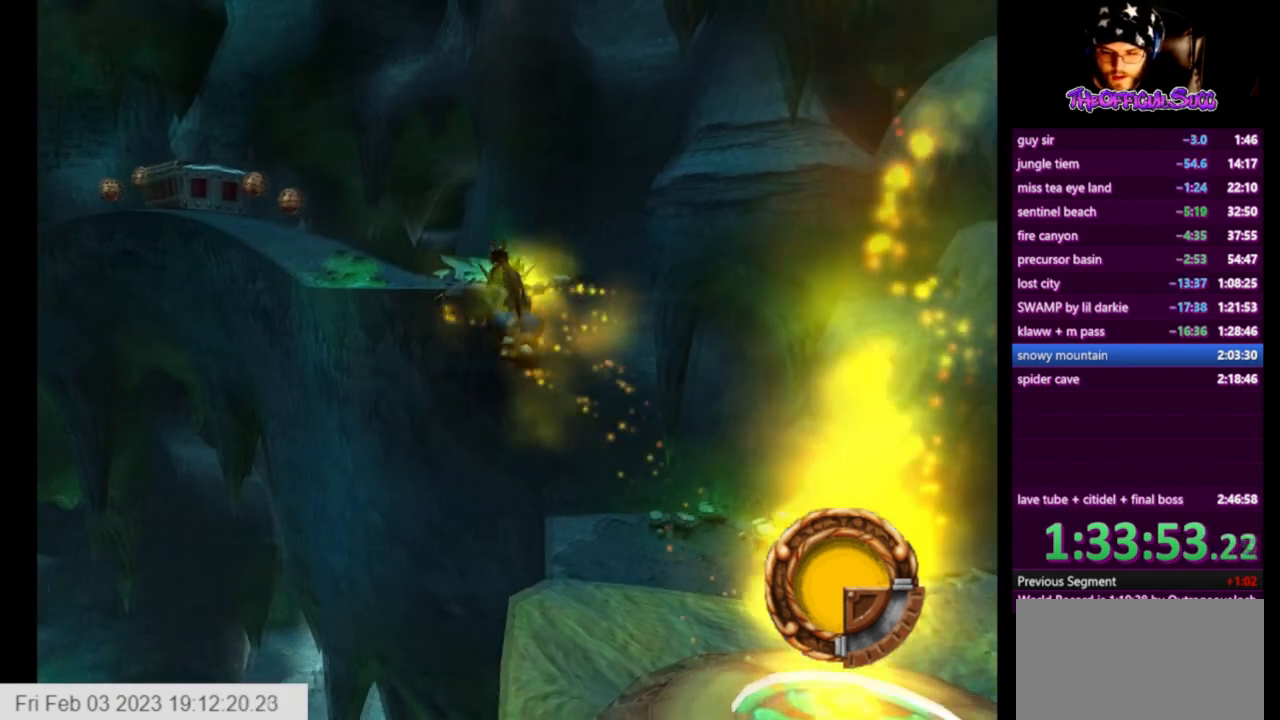
{"buttons": ["SQUARE"], "left_stick": "up-left", "right_stick": "center", "events": [[292, "CROSS", "up"], [375, "SQUARE", "down"]]}
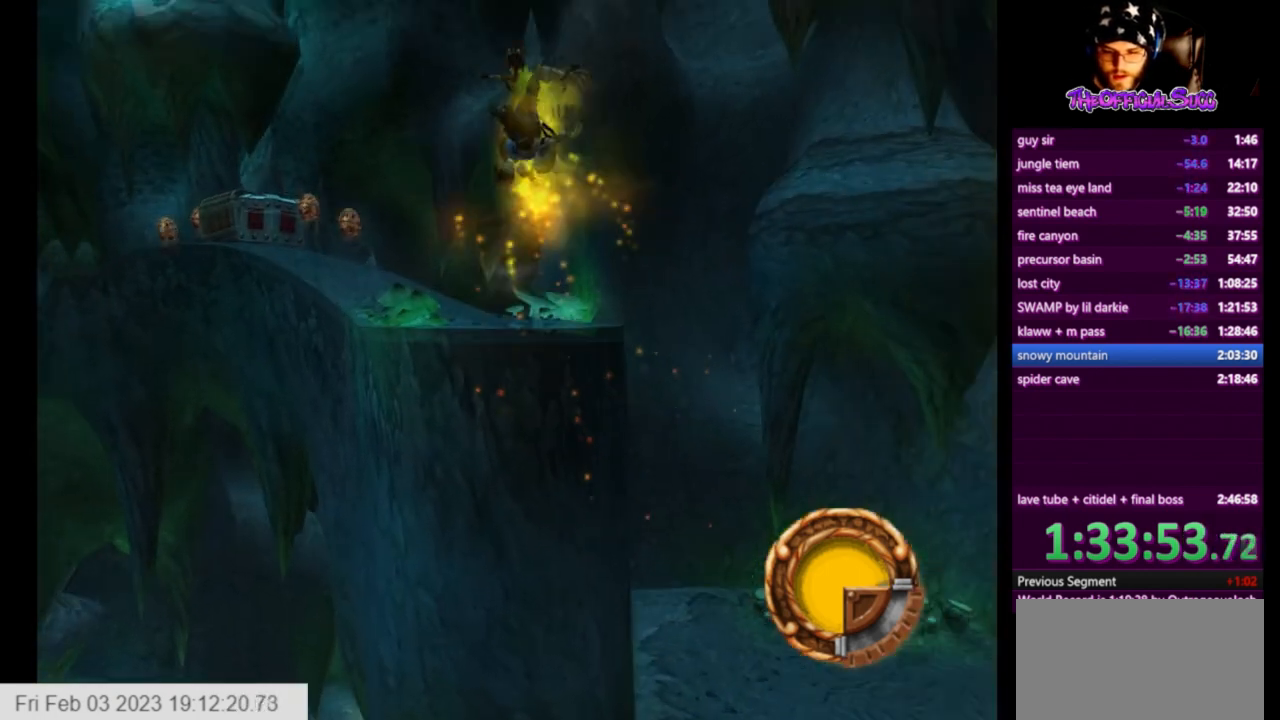
{"buttons": [], "left_stick": "up", "right_stick": "center", "events": [[84, "SQUARE", "up"], [251, "left_stick", "up"]]}
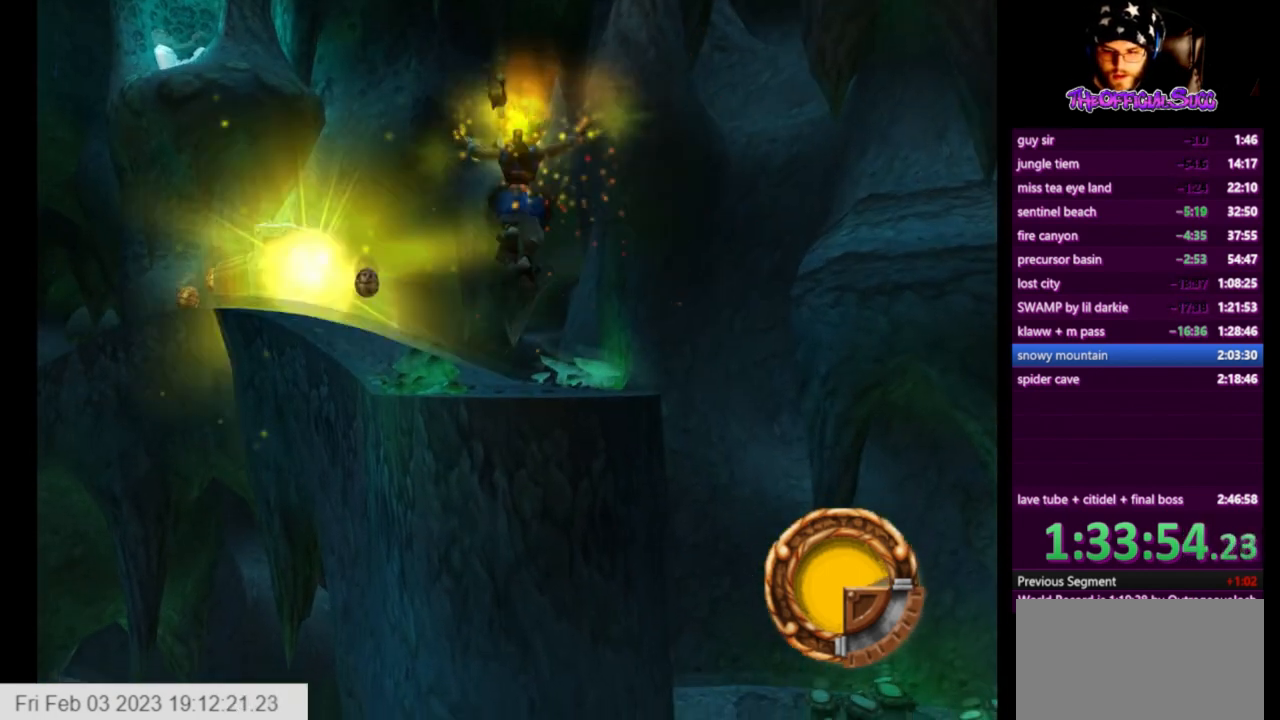
{"buttons": [], "left_stick": "up", "right_stick": "right", "events": [[42, "CIRCLE", "down"], [208, "CIRCLE", "up"], [375, "right_stick", "right"]]}
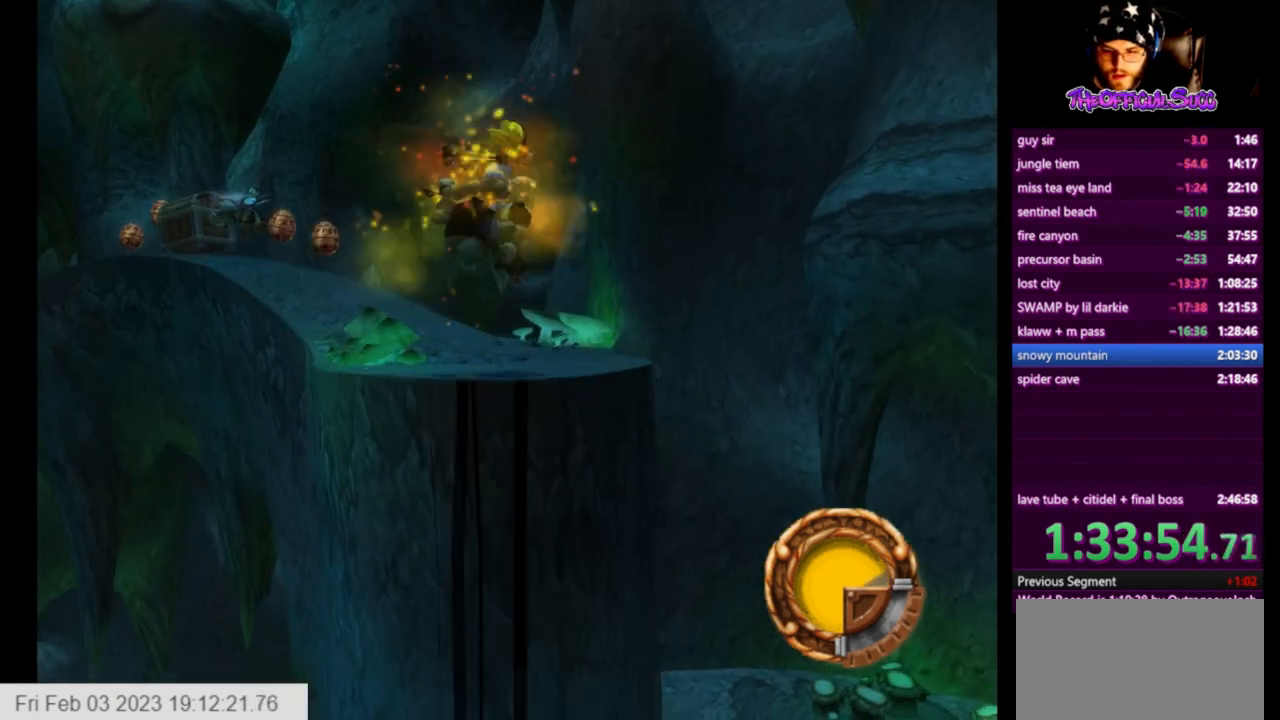
{"buttons": [], "left_stick": "up-right", "right_stick": "right", "events": [[209, "left_stick", "up-right"]]}
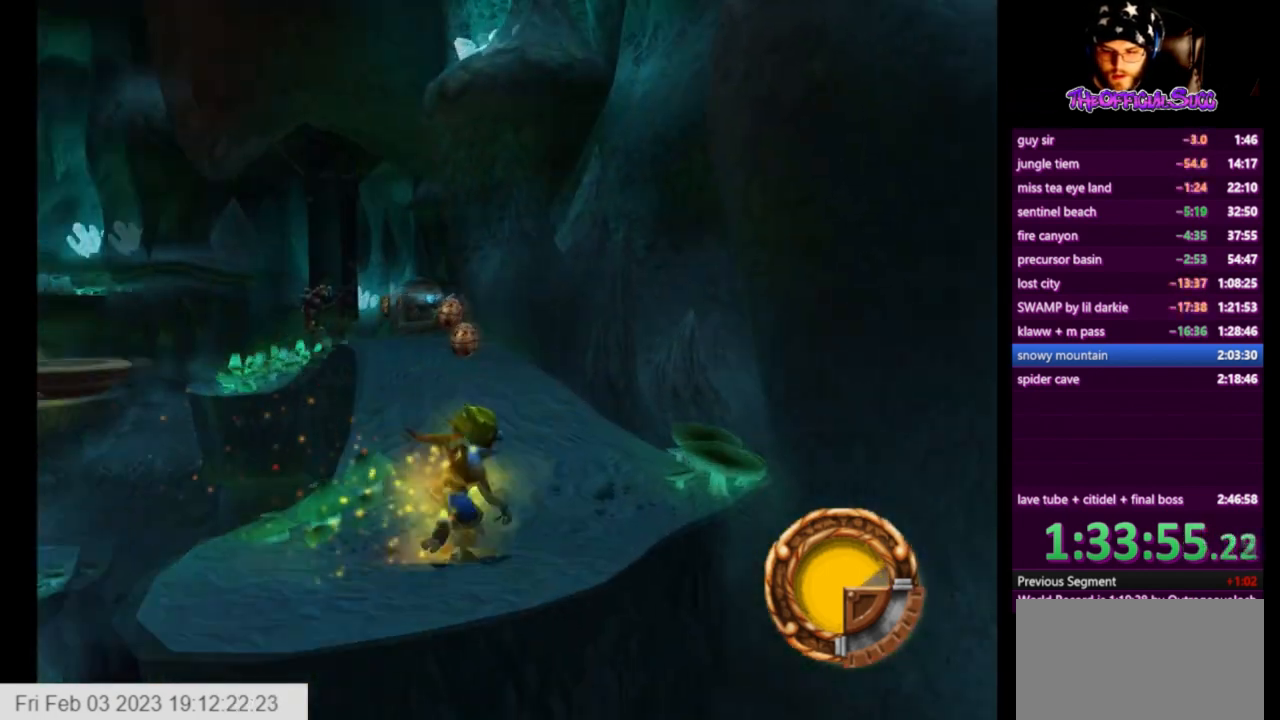
{"buttons": [], "left_stick": "up-right", "right_stick": "center", "events": [[167, "right_stick", "center"], [375, "left_stick", "center"], [500, "left_stick", "up-right"]]}
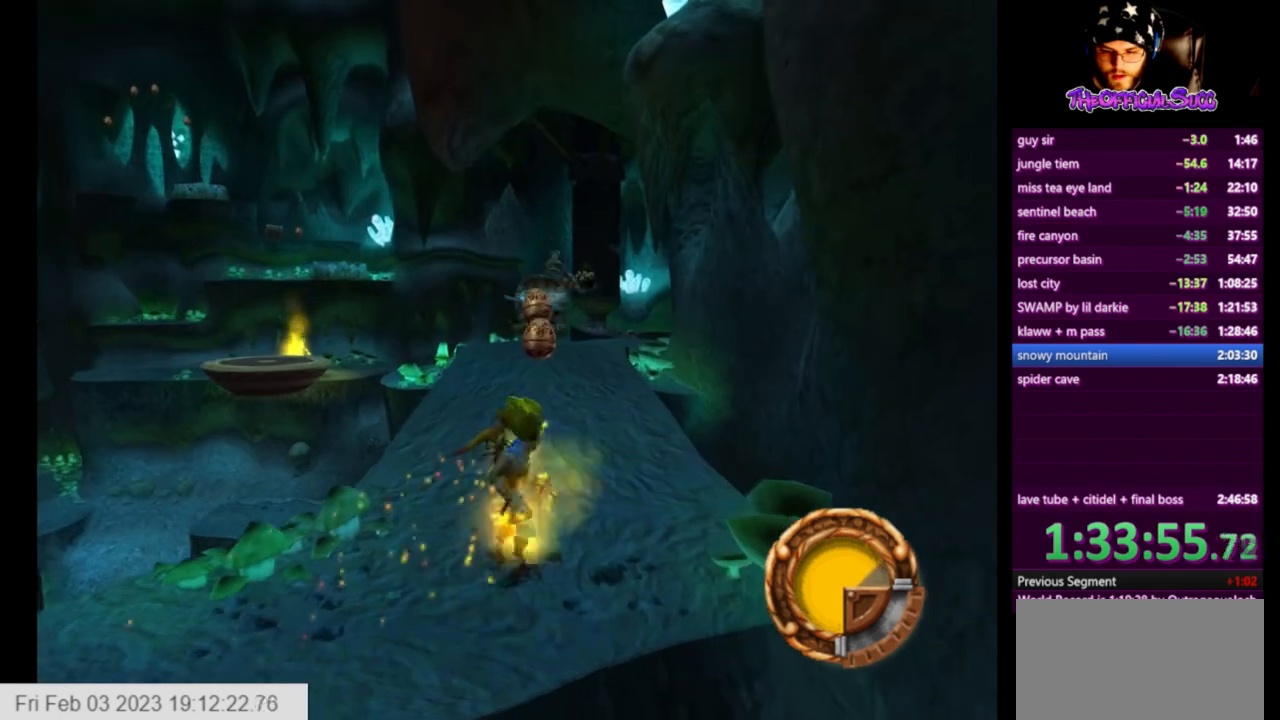
{"buttons": ["L1"], "left_stick": "up", "right_stick": "center", "events": [[251, "left_stick", "up"], [501, "L1", "down"]]}
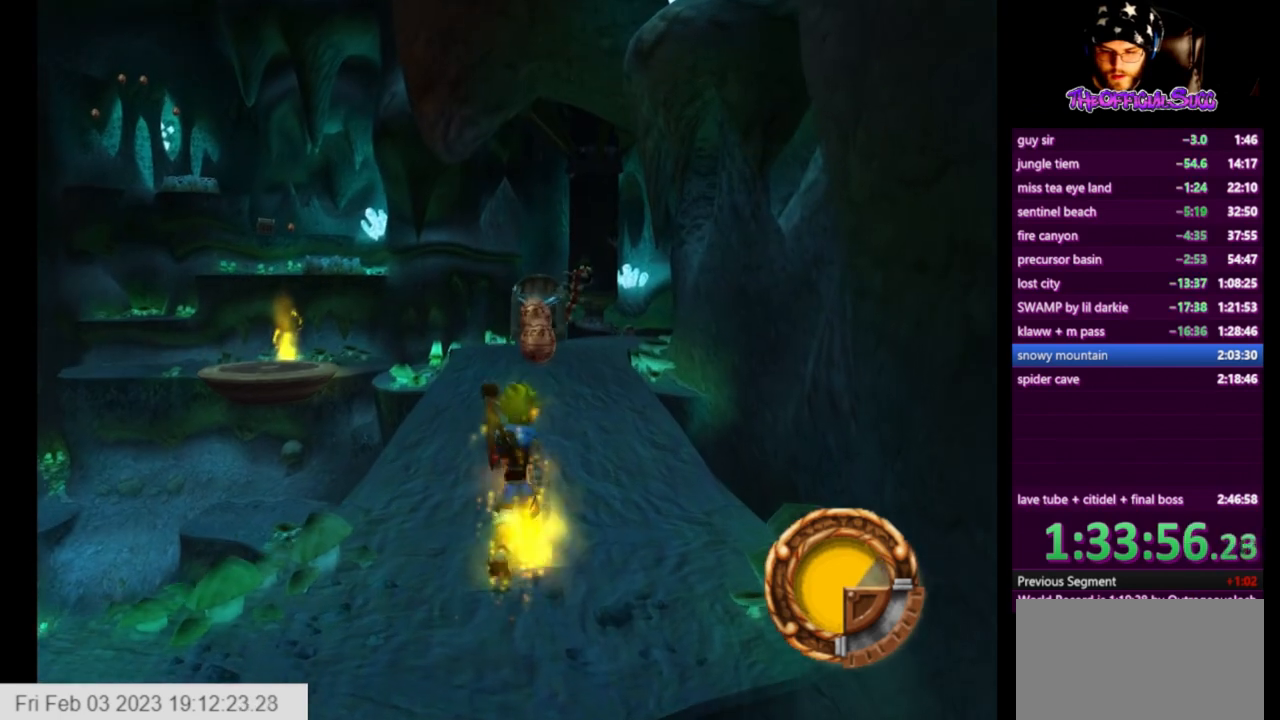
{"buttons": [], "left_stick": "up", "right_stick": "center", "events": [[167, "L1", "up"], [208, "CROSS", "down"], [500, "CROSS", "up"]]}
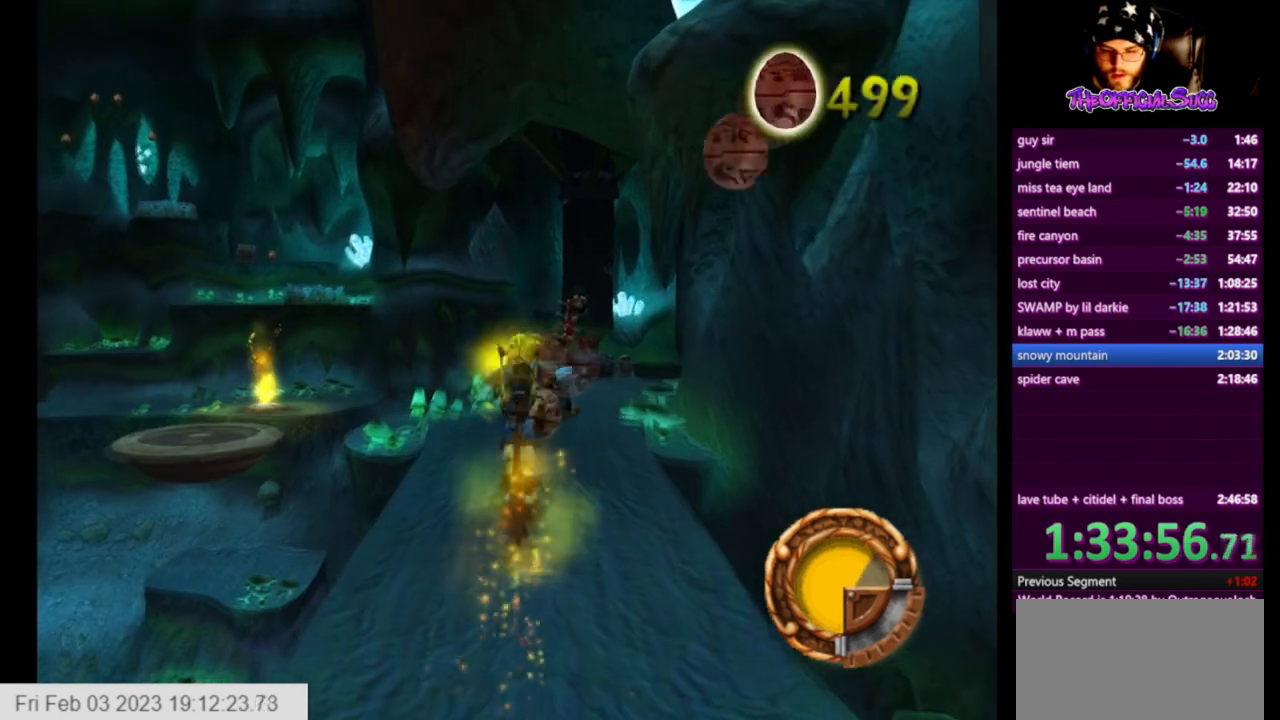
{"buttons": [], "left_stick": "up", "right_stick": "center", "events": []}
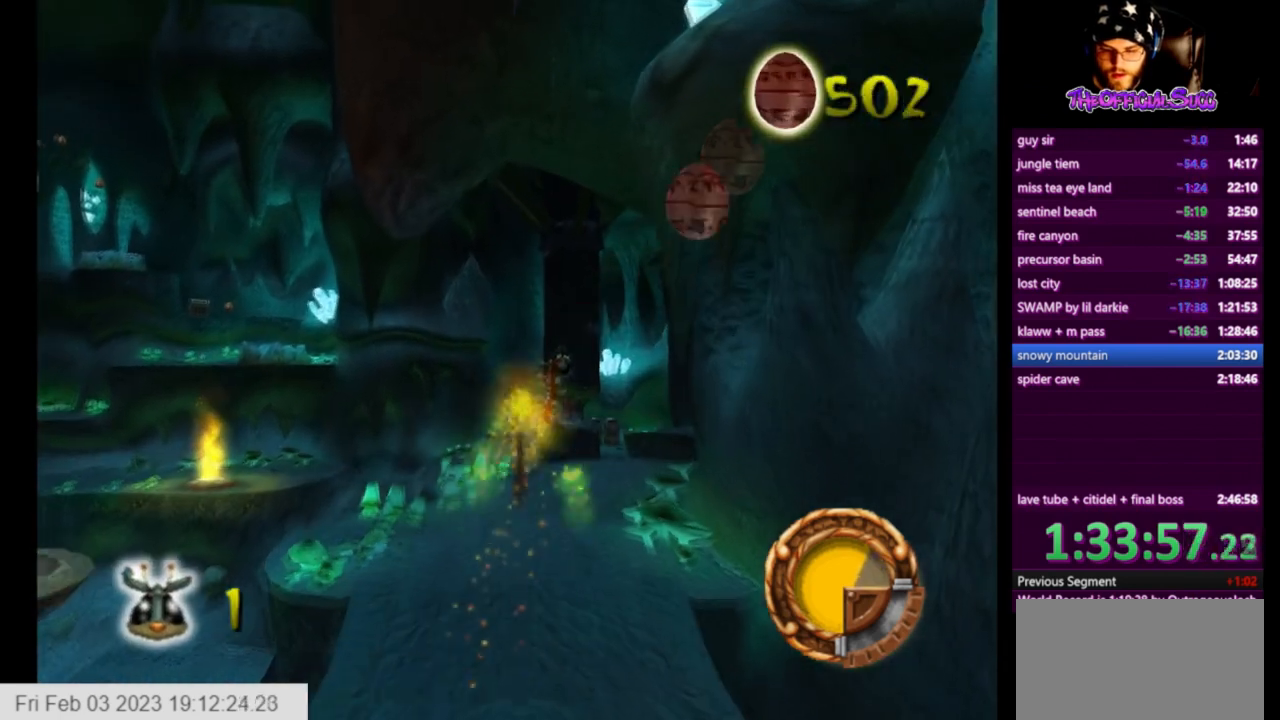
{"buttons": ["CROSS"], "left_stick": "up", "right_stick": "center", "events": [[334, "CROSS", "down"]]}
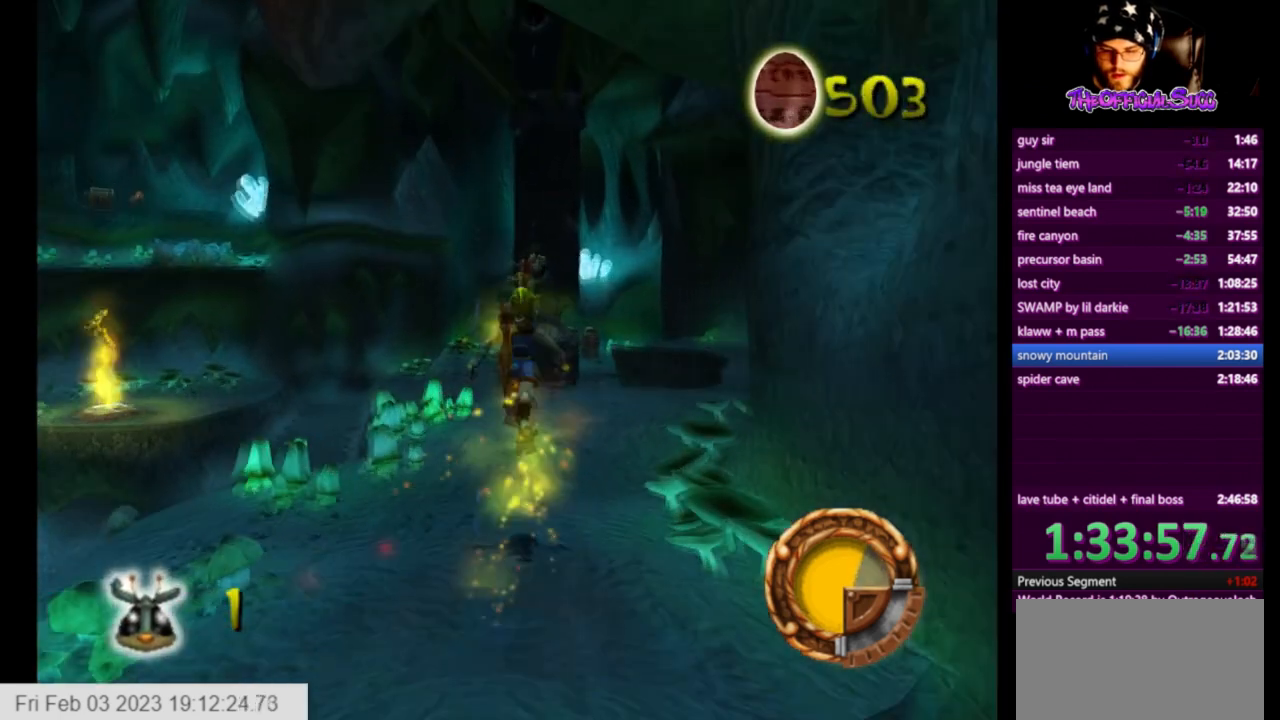
{"buttons": ["SQUARE"], "left_stick": "up", "right_stick": "center", "events": [[42, "CROSS", "up"], [167, "CROSS", "down"], [376, "CROSS", "up"], [459, "SQUARE", "down"]]}
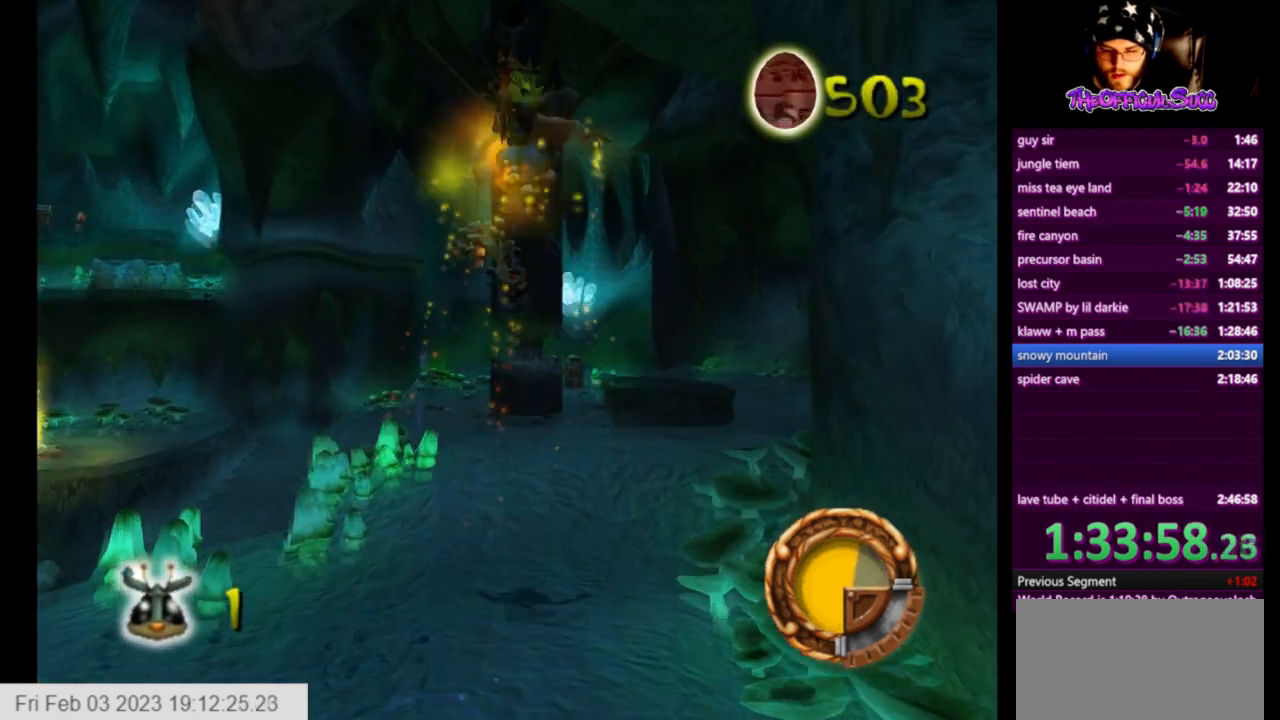
{"buttons": [], "left_stick": "up", "right_stick": "center", "events": [[417, "SQUARE", "up"]]}